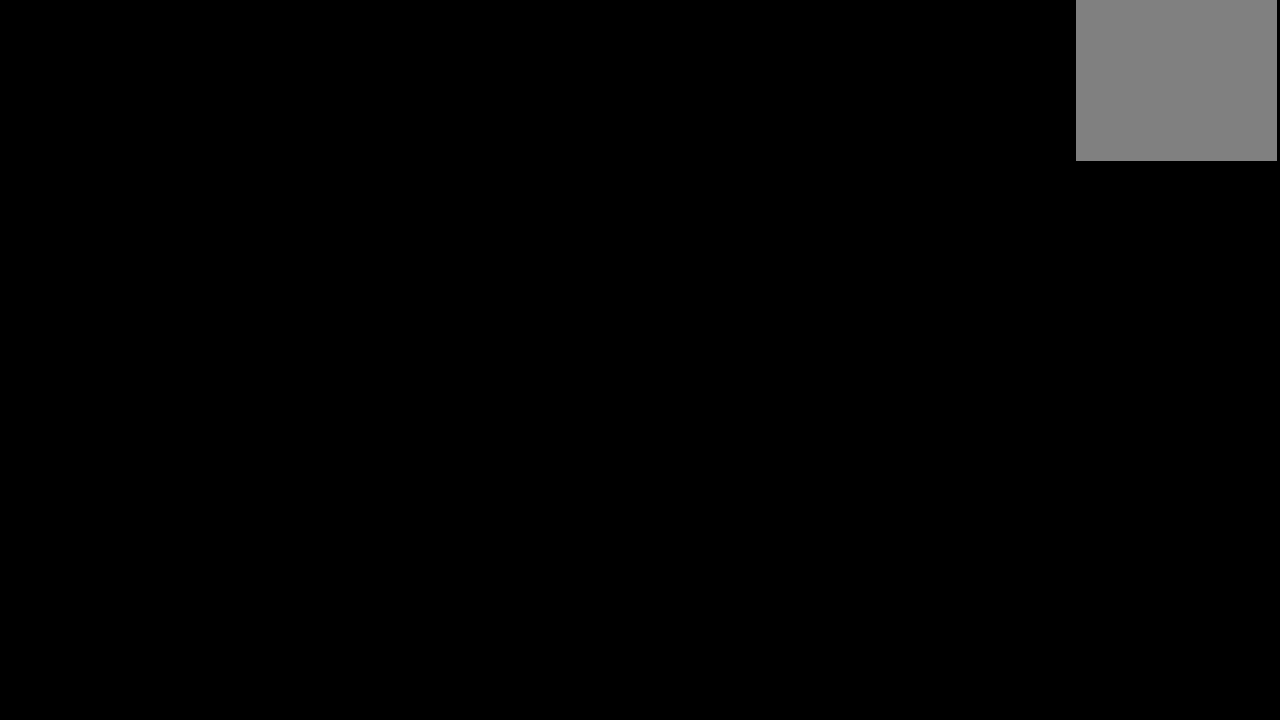
Gameplay with a controller (Xbox layout); each line is a JSON object with the inputs held at the frame after it. "events" lists button and stick changes between this image and that frame as [ms after this image, input, new state], when the widget could be followed in between. Not read: L3 R3.
{"buttons": [], "left_stick": "center", "right_stick": "center", "events": [[250, "A", "down"], [333, "A", "up"]]}
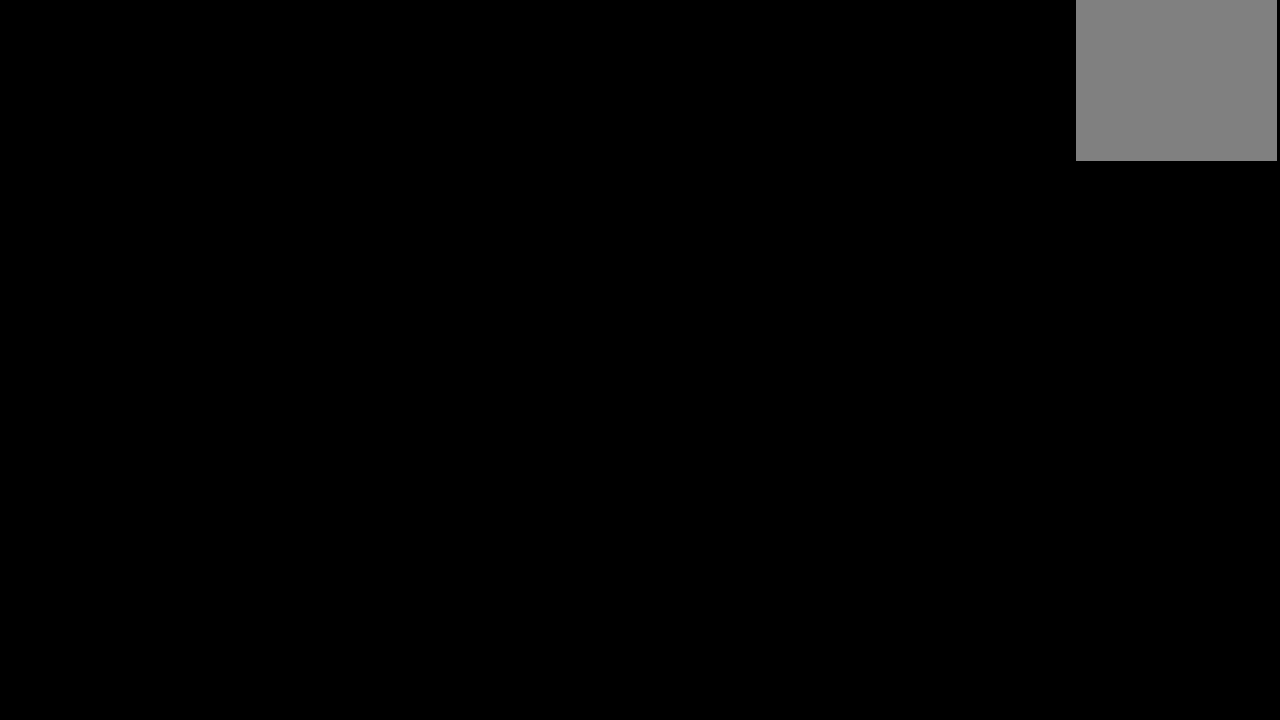
{"buttons": ["A"], "left_stick": "center", "right_stick": "center", "events": [[433, "A", "down"]]}
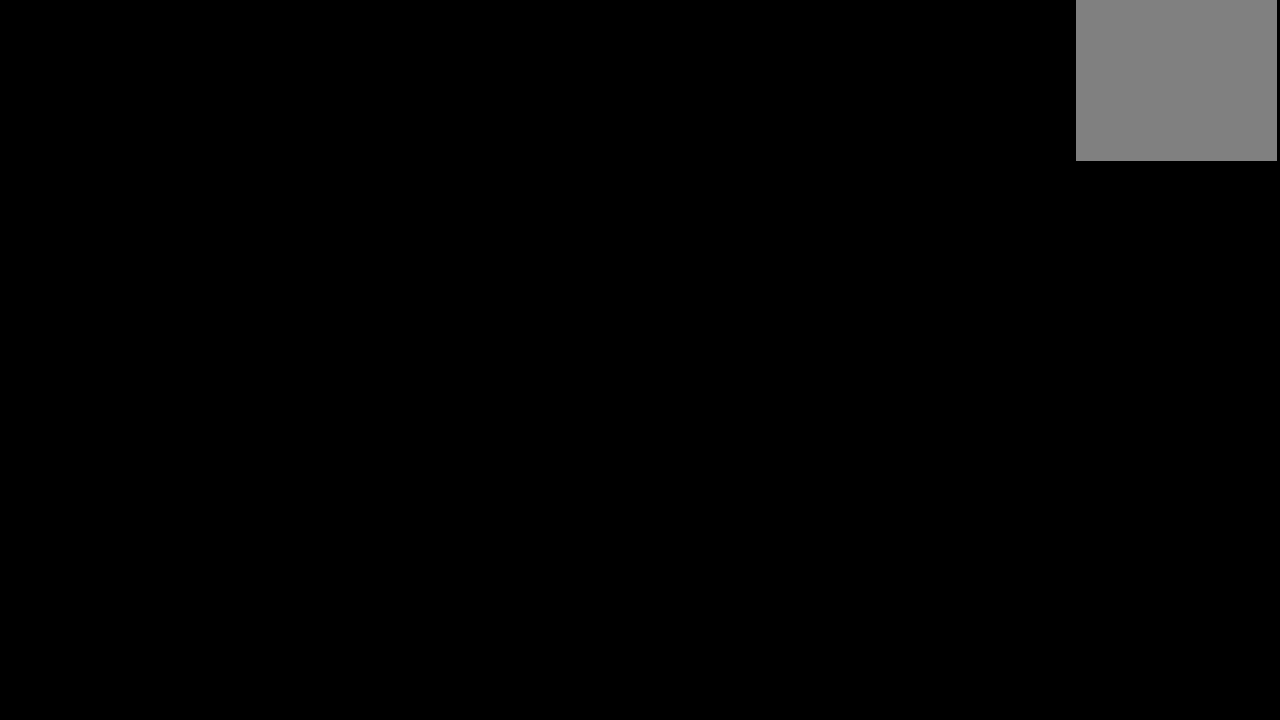
{"buttons": [], "left_stick": "center", "right_stick": "center", "events": [[100, "A", "up"]]}
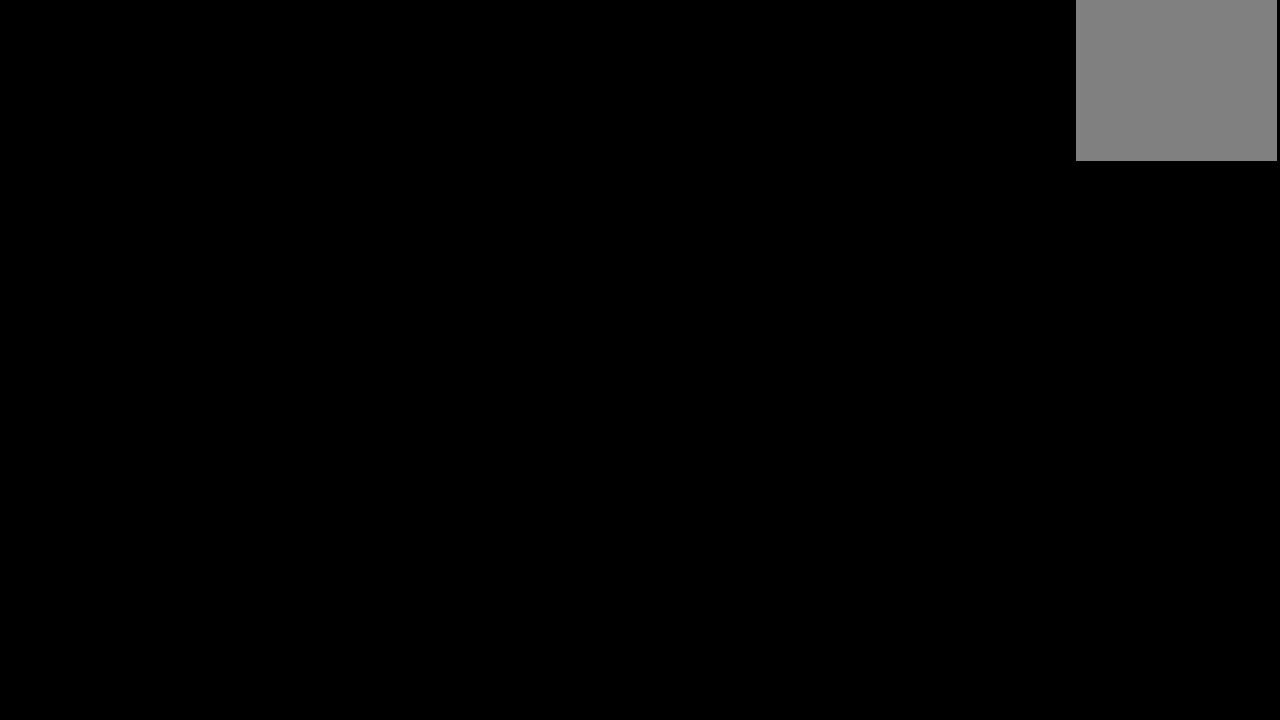
{"buttons": [], "left_stick": "center", "right_stick": "center", "events": []}
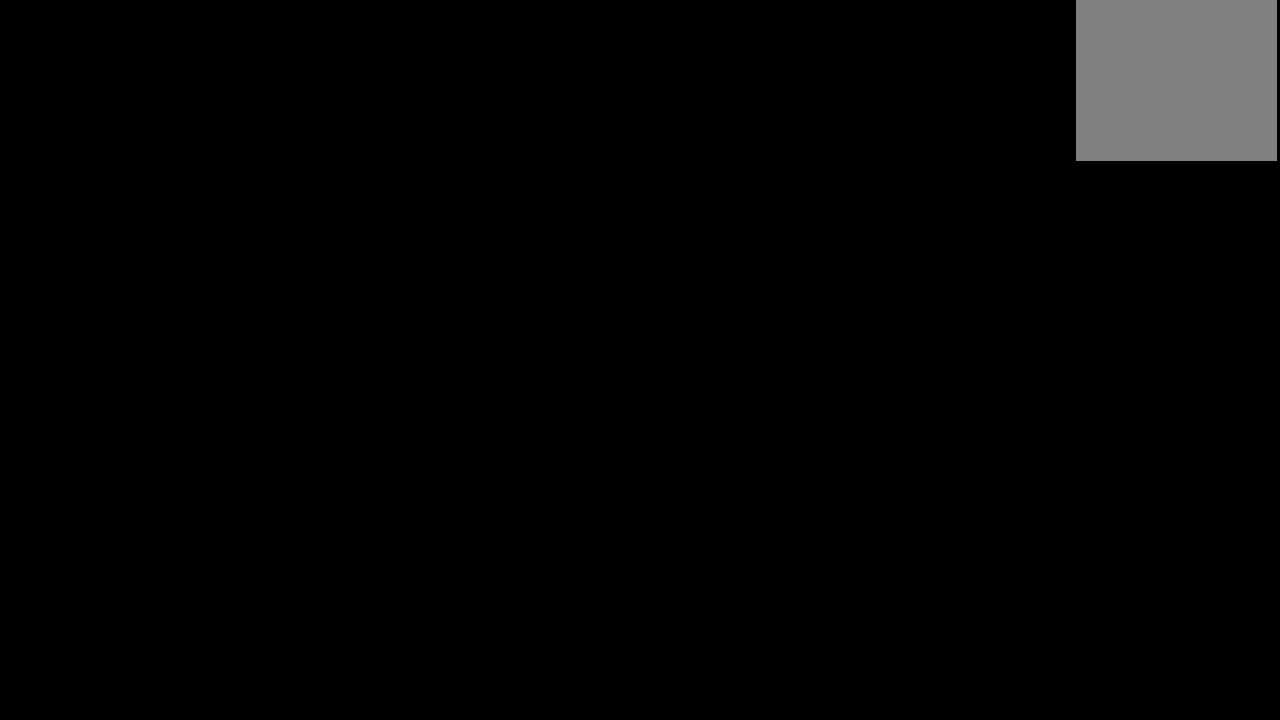
{"buttons": [], "left_stick": "center", "right_stick": "center", "events": []}
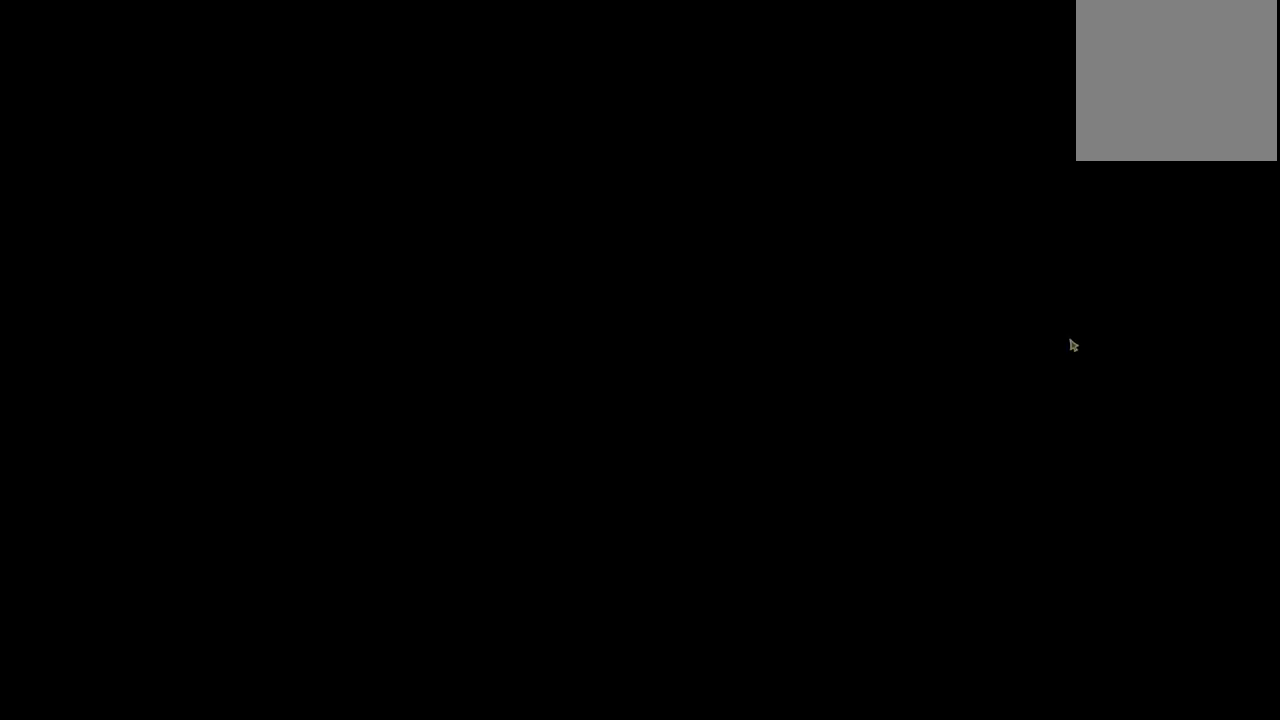
{"buttons": [], "left_stick": "center", "right_stick": "center", "events": []}
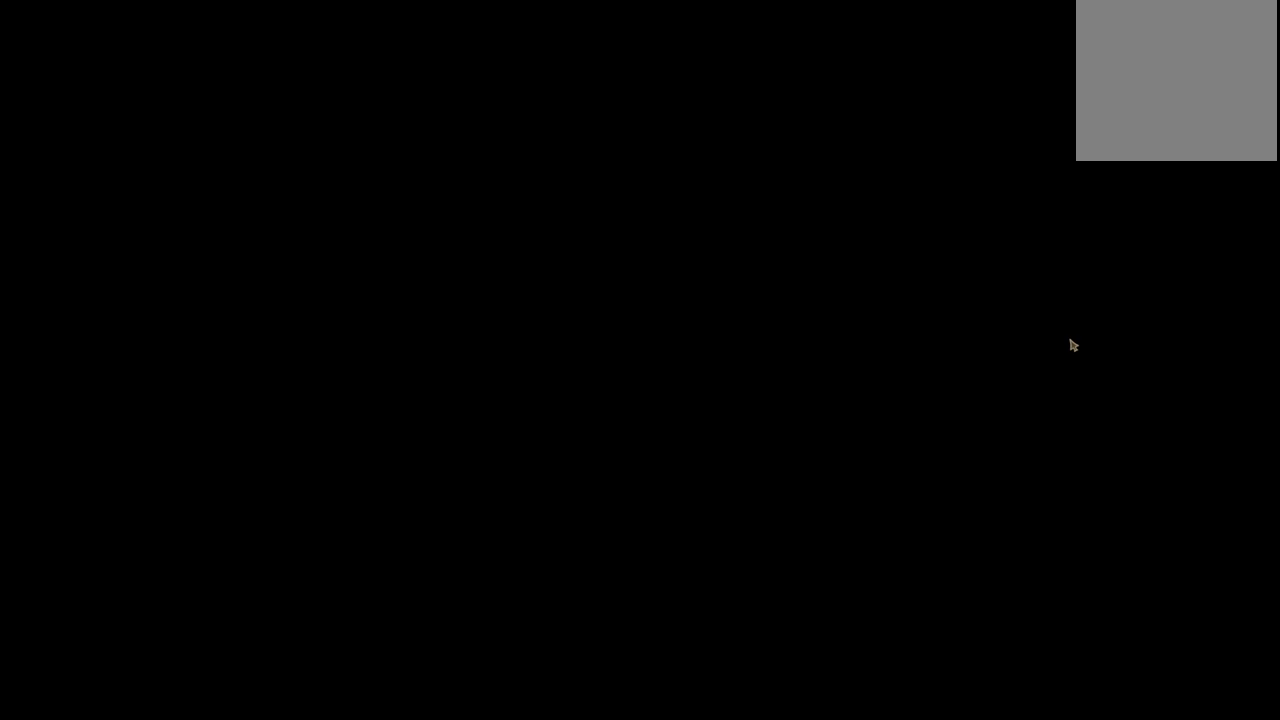
{"buttons": [], "left_stick": "center", "right_stick": "center", "events": []}
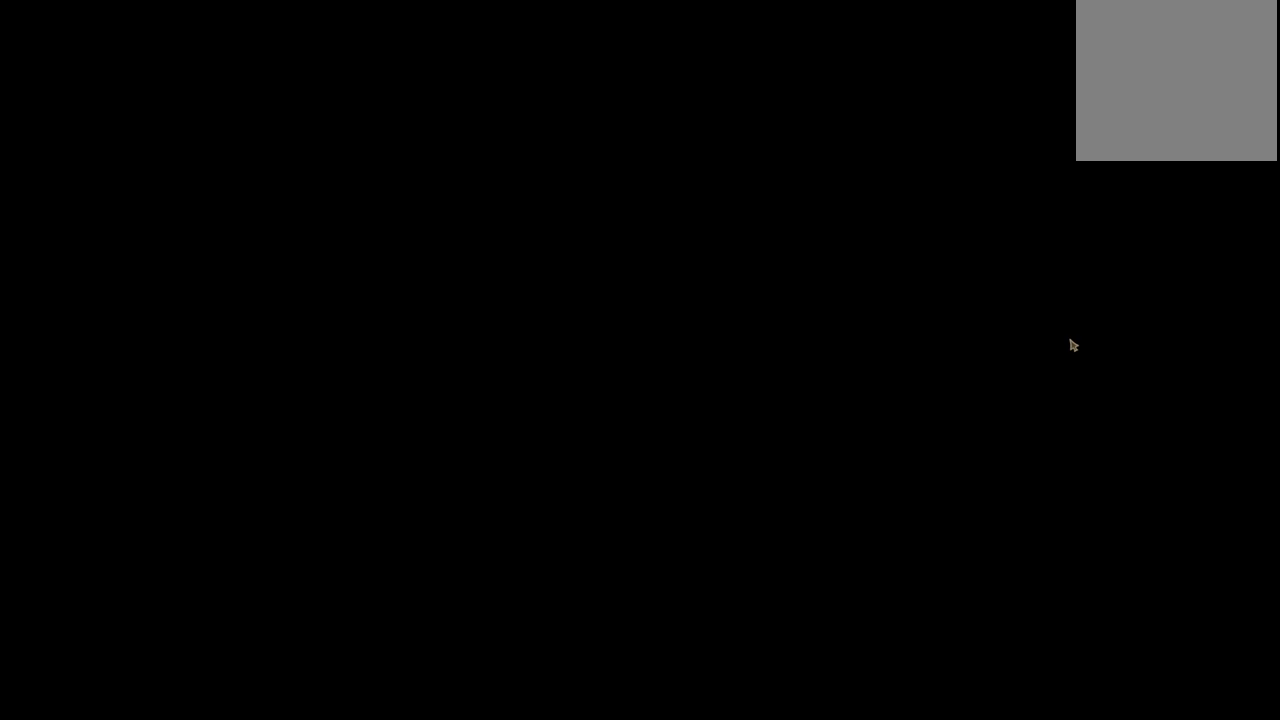
{"buttons": [], "left_stick": "center", "right_stick": "center", "events": []}
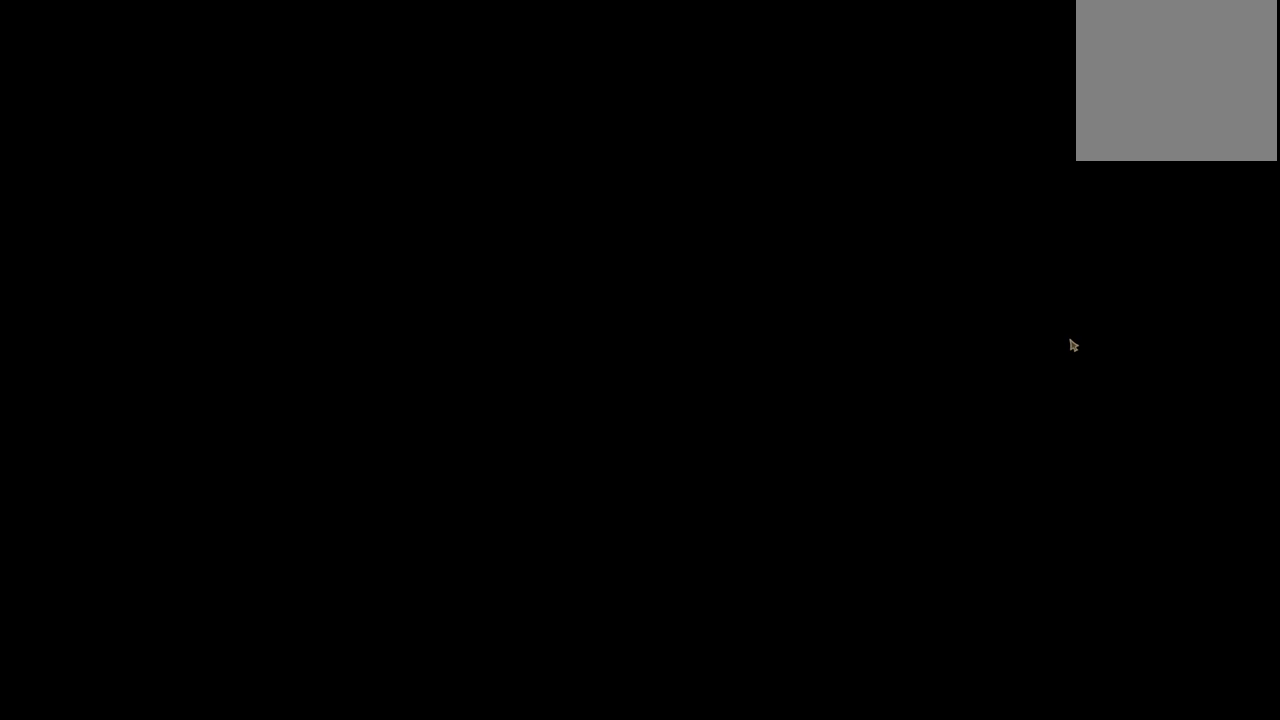
{"buttons": [], "left_stick": "center", "right_stick": "center", "events": []}
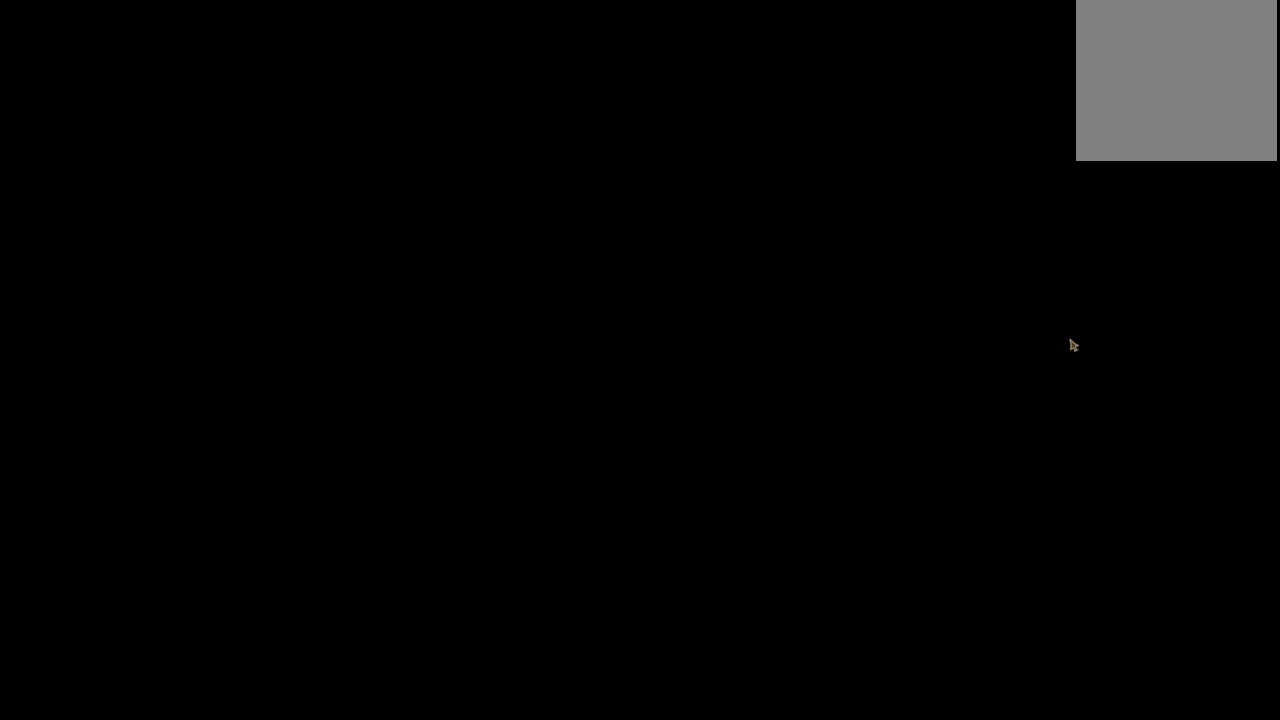
{"buttons": [], "left_stick": "center", "right_stick": "center", "events": []}
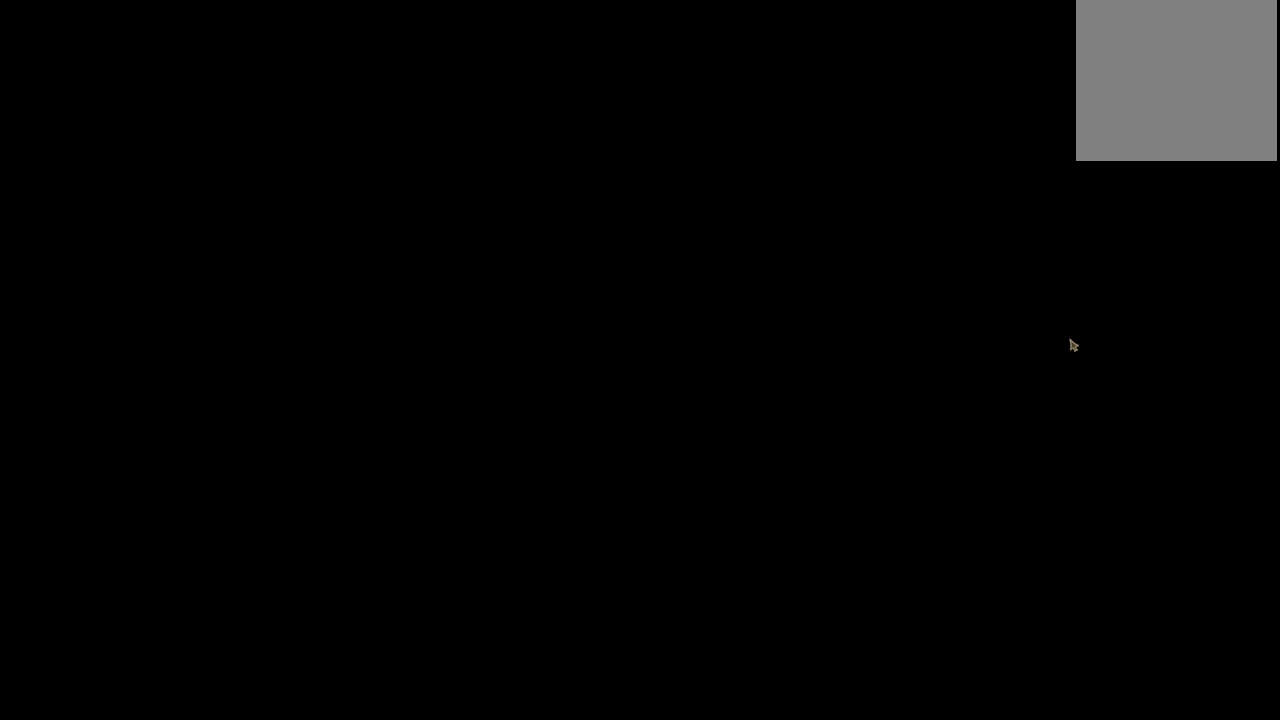
{"buttons": [], "left_stick": "center", "right_stick": "center", "events": []}
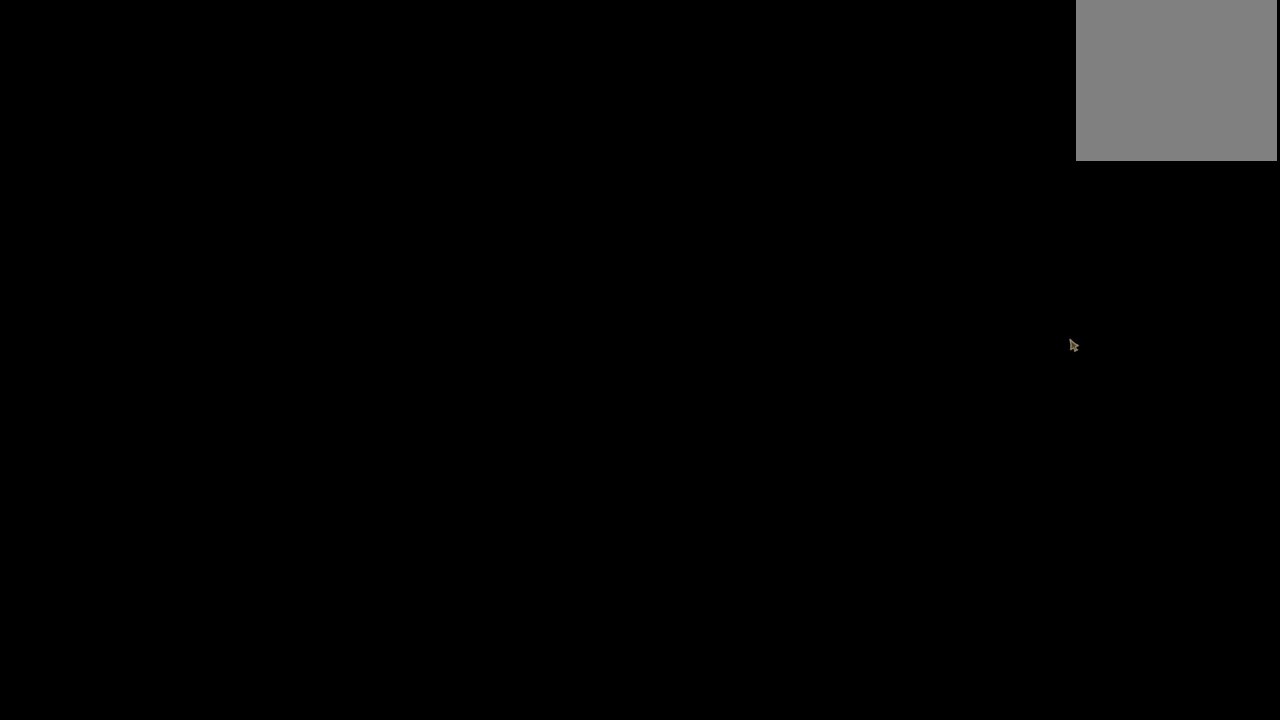
{"buttons": [], "left_stick": "center", "right_stick": "center", "events": []}
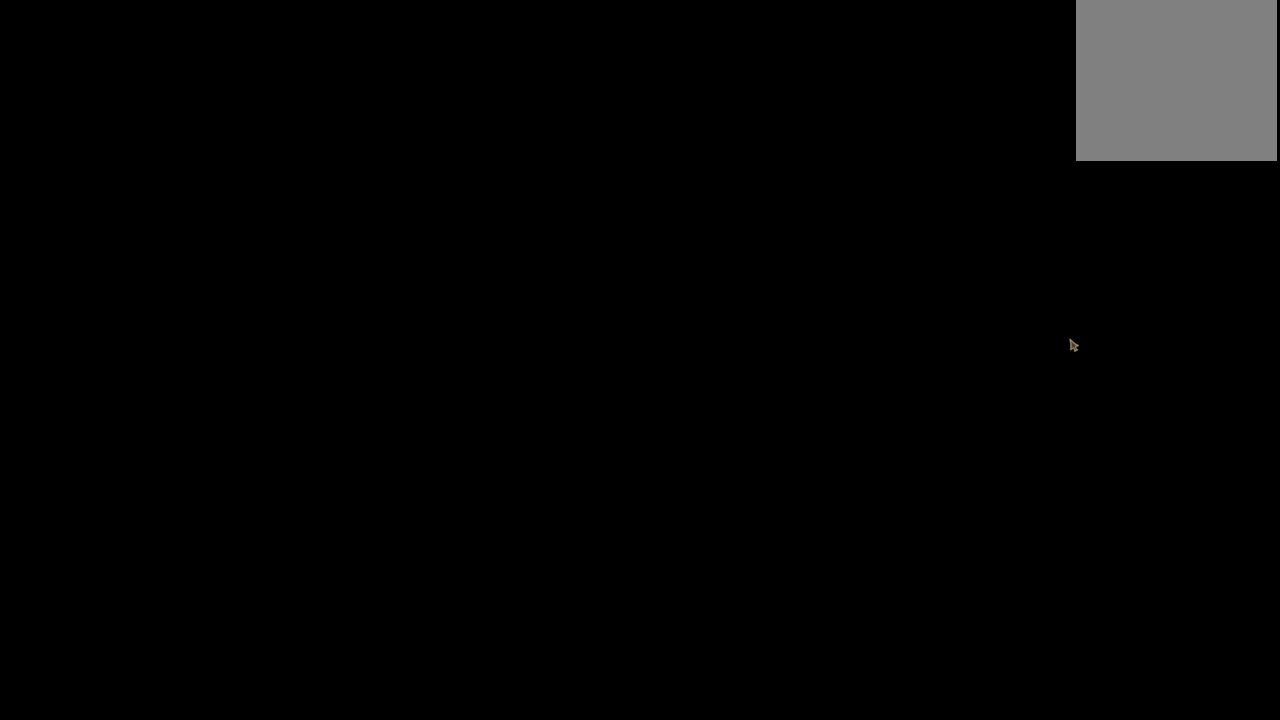
{"buttons": [], "left_stick": "center", "right_stick": "center", "events": []}
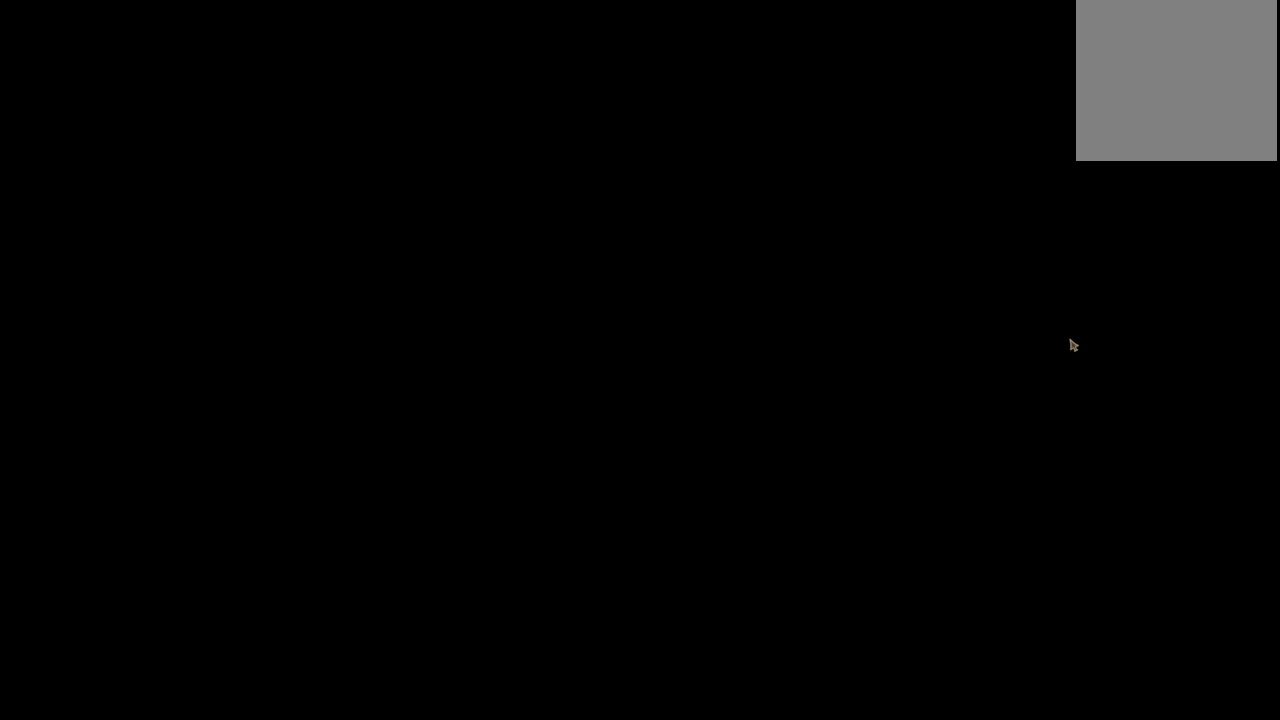
{"buttons": ["A"], "left_stick": "center", "right_stick": "center", "events": [[217, "A", "down"], [333, "A", "up"], [400, "A", "down"]]}
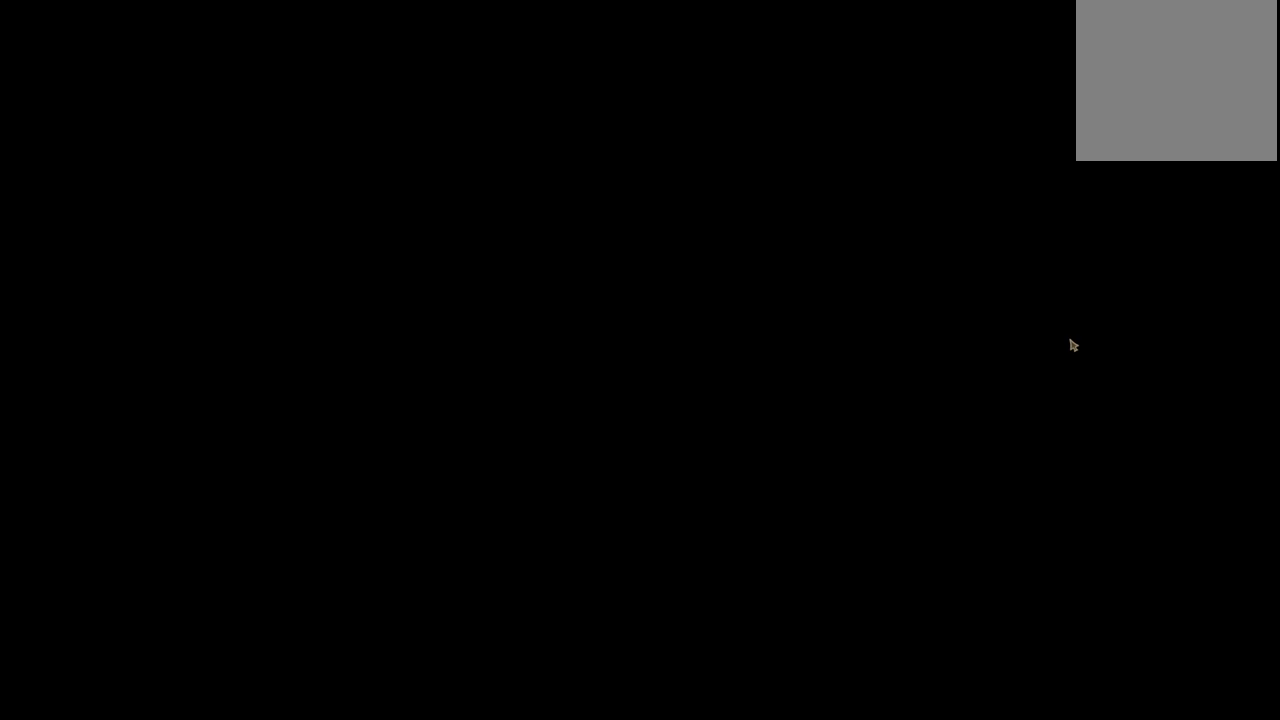
{"buttons": [], "left_stick": "center", "right_stick": "center", "events": [[17, "A", "up"]]}
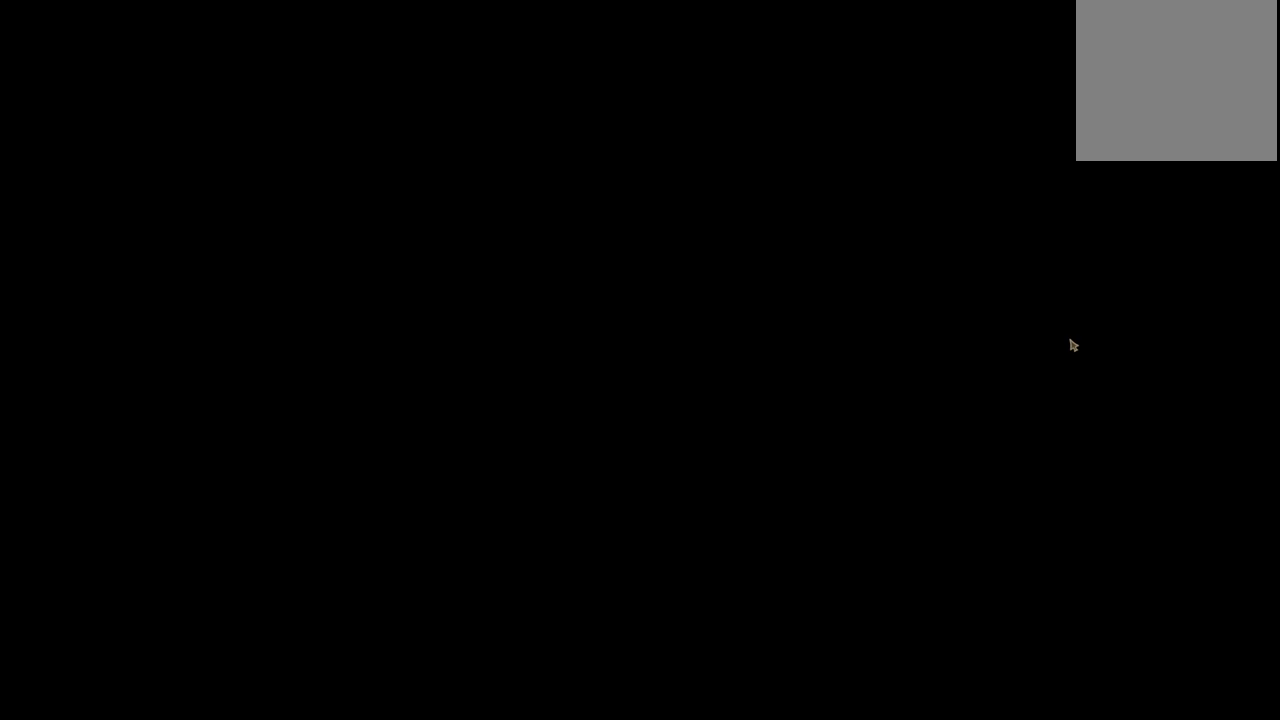
{"buttons": [], "left_stick": "center", "right_stick": "center", "events": []}
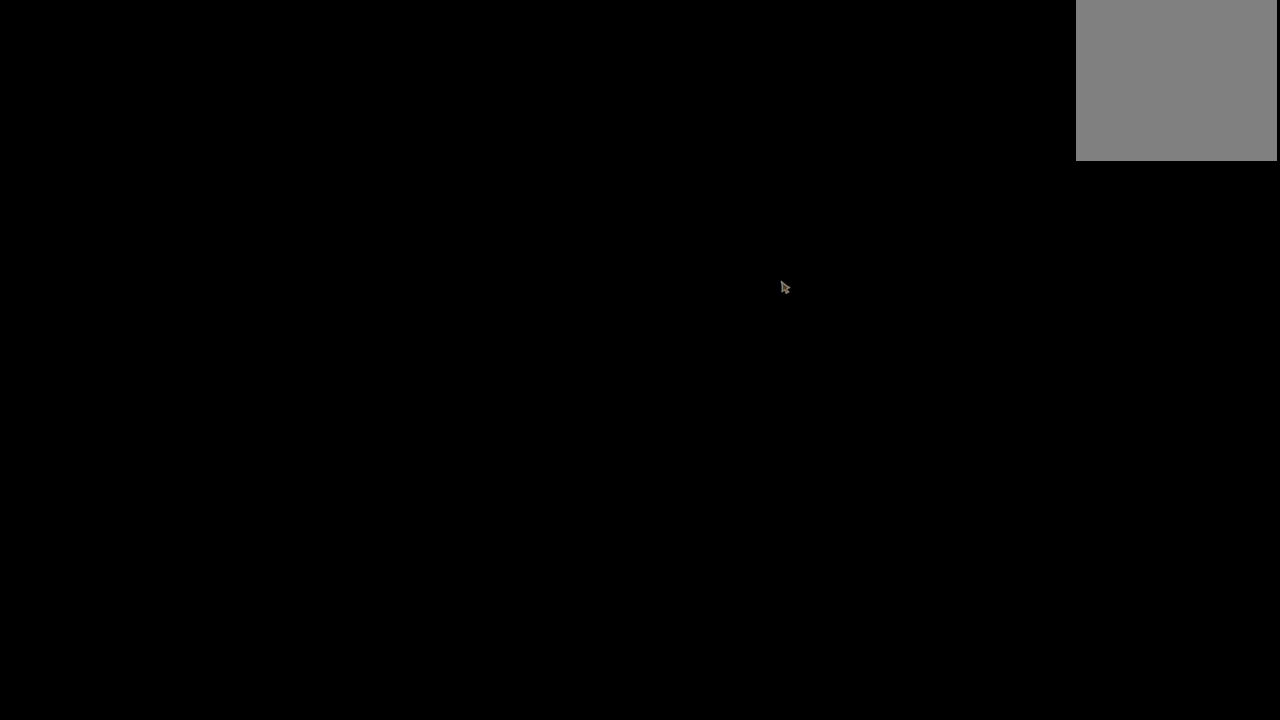
{"buttons": [], "left_stick": "center", "right_stick": "center", "events": []}
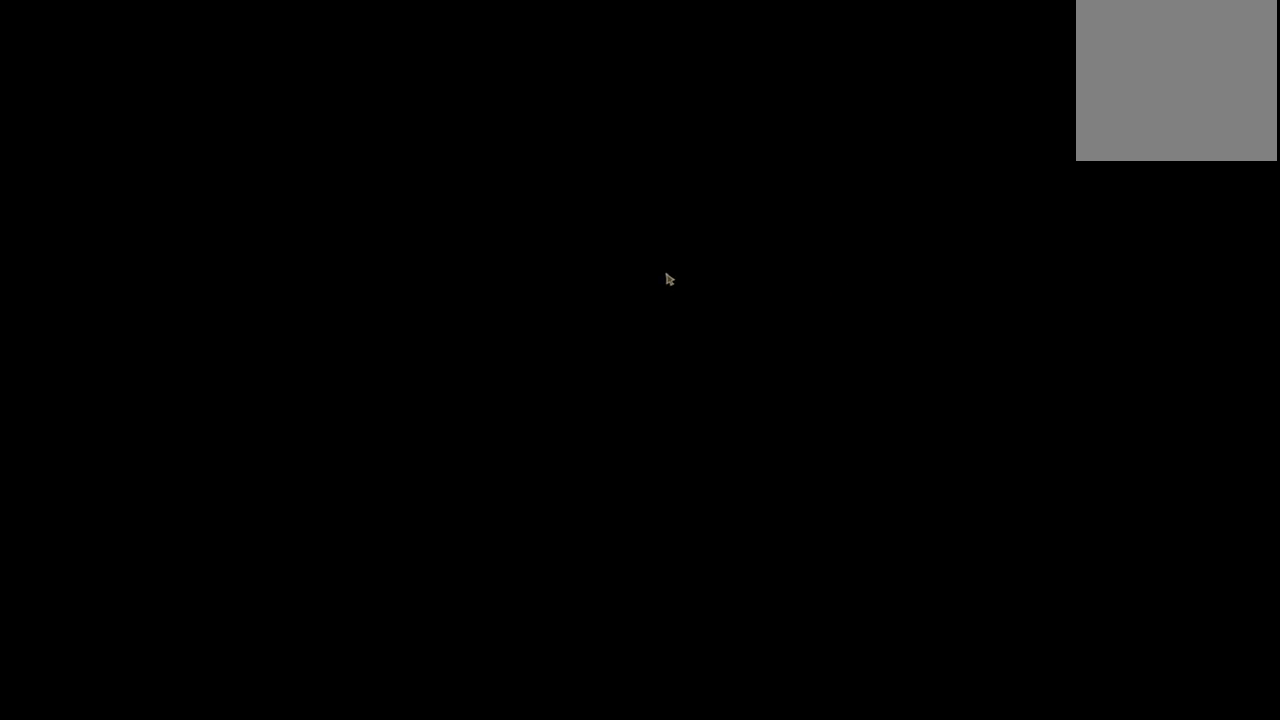
{"buttons": [], "left_stick": "center", "right_stick": "center", "events": []}
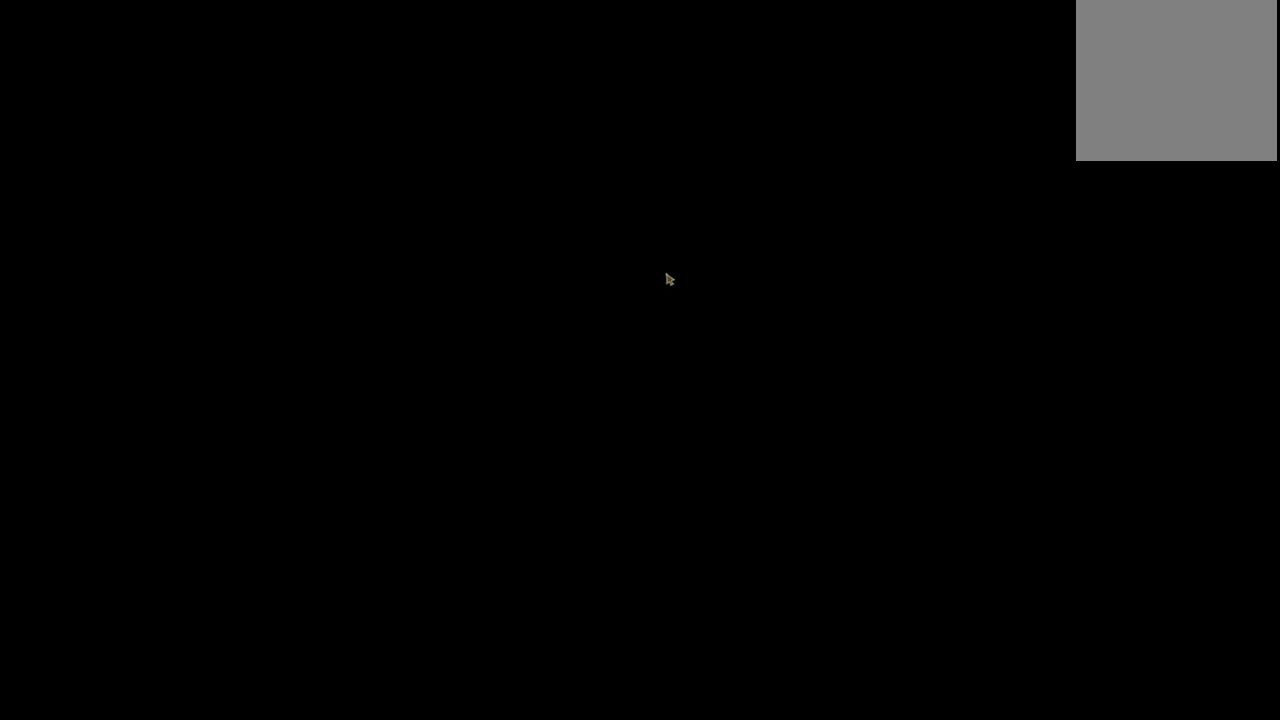
{"buttons": [], "left_stick": "center", "right_stick": "center", "events": [[233, "A", "down"], [367, "A", "up"]]}
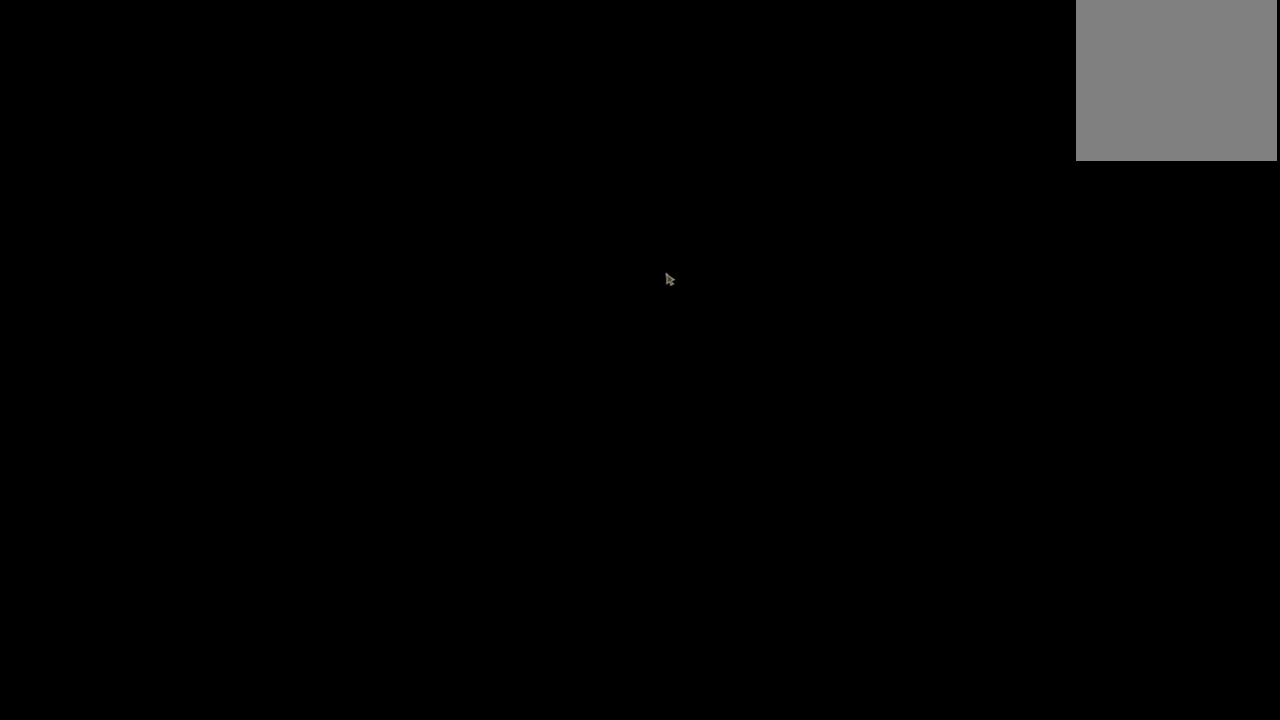
{"buttons": [], "left_stick": "center", "right_stick": "center", "events": []}
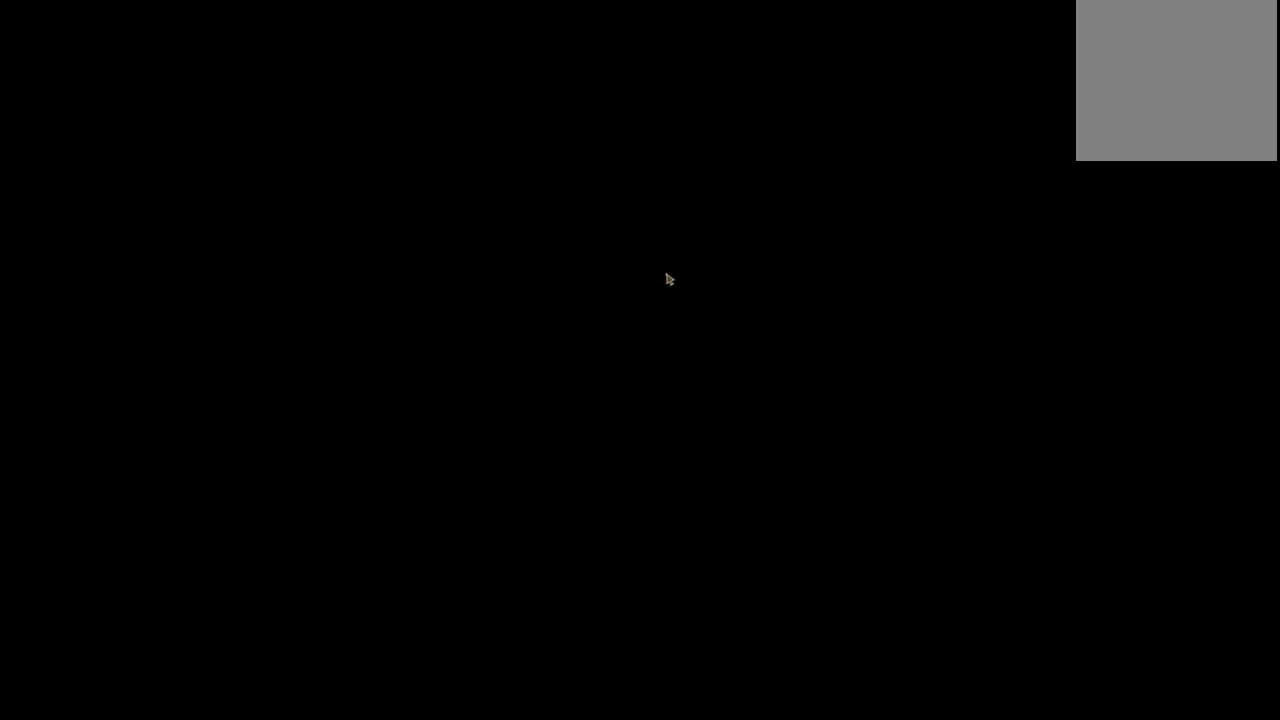
{"buttons": [], "left_stick": "center", "right_stick": "center", "events": []}
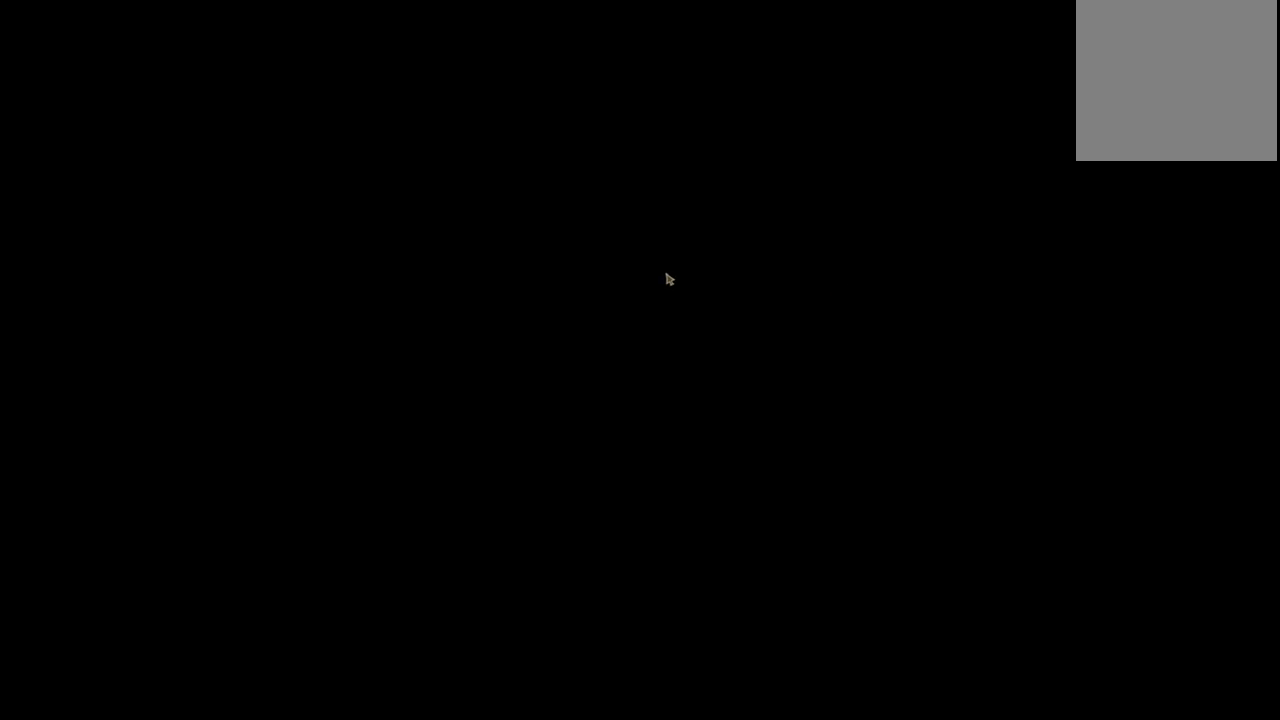
{"buttons": ["A"], "left_stick": "center", "right_stick": "center", "events": [[350, "A", "down"]]}
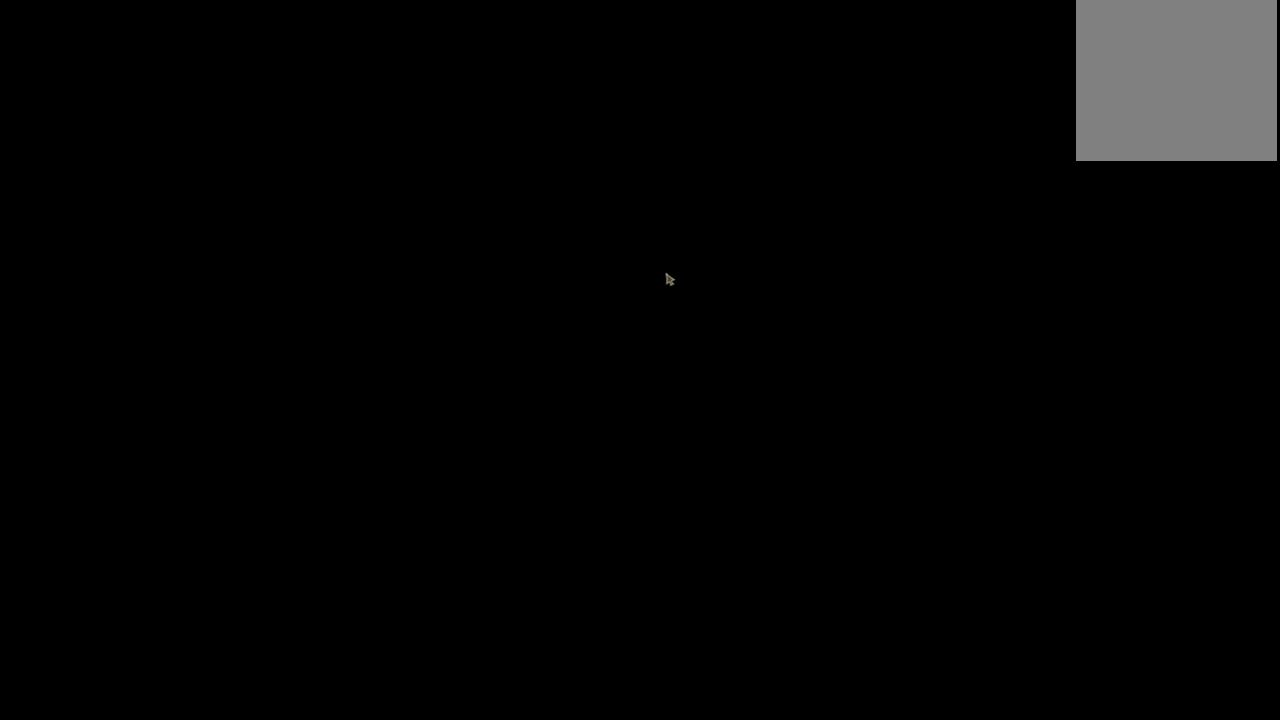
{"buttons": [], "left_stick": "center", "right_stick": "center", "events": [[33, "A", "up"]]}